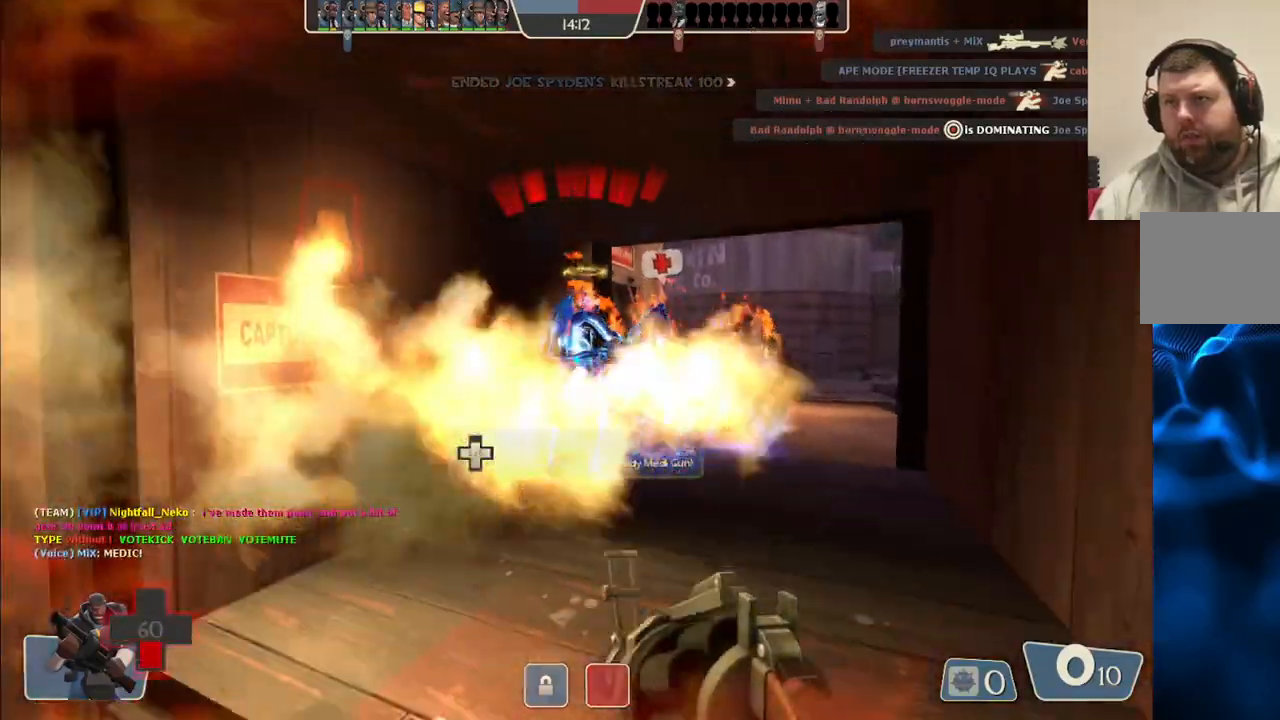
Gameplay with a controller (PlayStation layout); each line is a JSON object with the inputs held at the frame after it. "events" lists button and stick changes between this image and that frame as [ms after this image, input, new state], when the widget could be followed in between. Not read: L1.
{"buttons": [], "left_stick": "center", "right_stick": "center", "events": [[17, "SQUARE", "up"], [83, "SQUARE", "down"], [183, "SQUARE", "up"], [467, "left_stick", "center"]]}
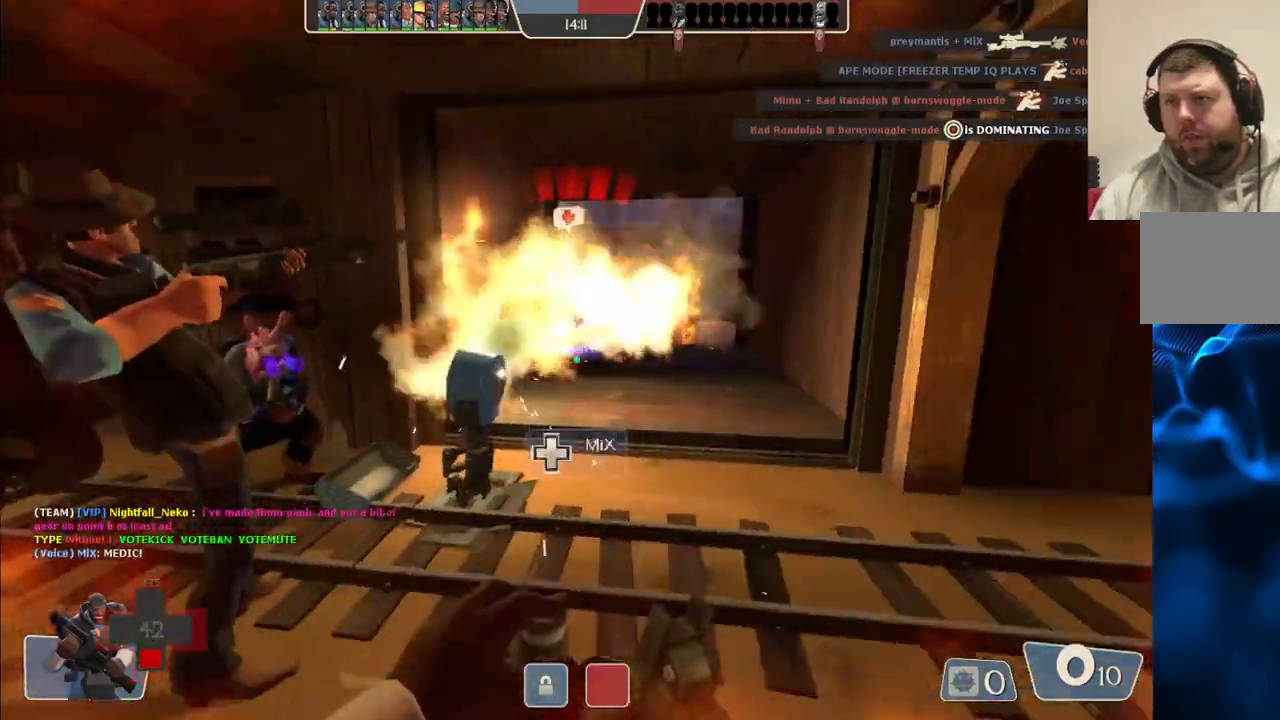
{"buttons": [], "left_stick": "up", "right_stick": "center", "events": [[167, "left_stick", "up"]]}
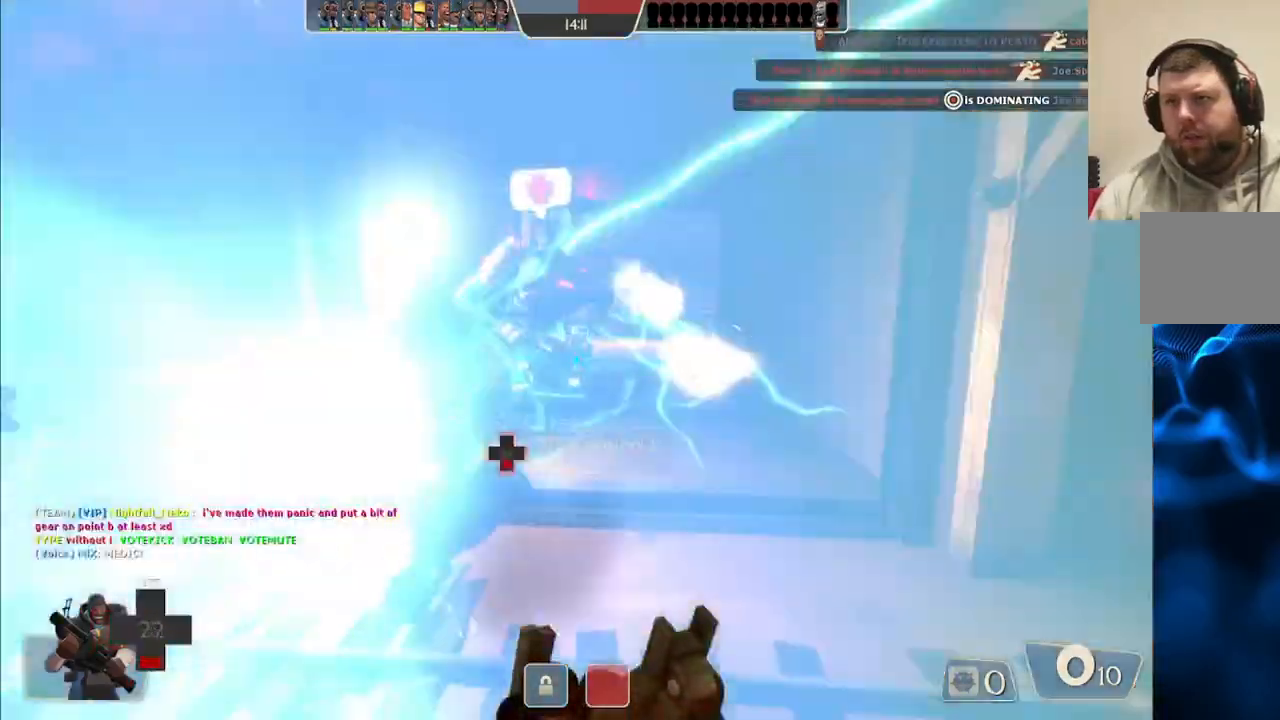
{"buttons": [], "left_stick": "up-left", "right_stick": "center", "events": [[50, "R2", "down"], [233, "left_stick", "down-left"], [350, "R2", "up"], [417, "left_stick", "up-left"]]}
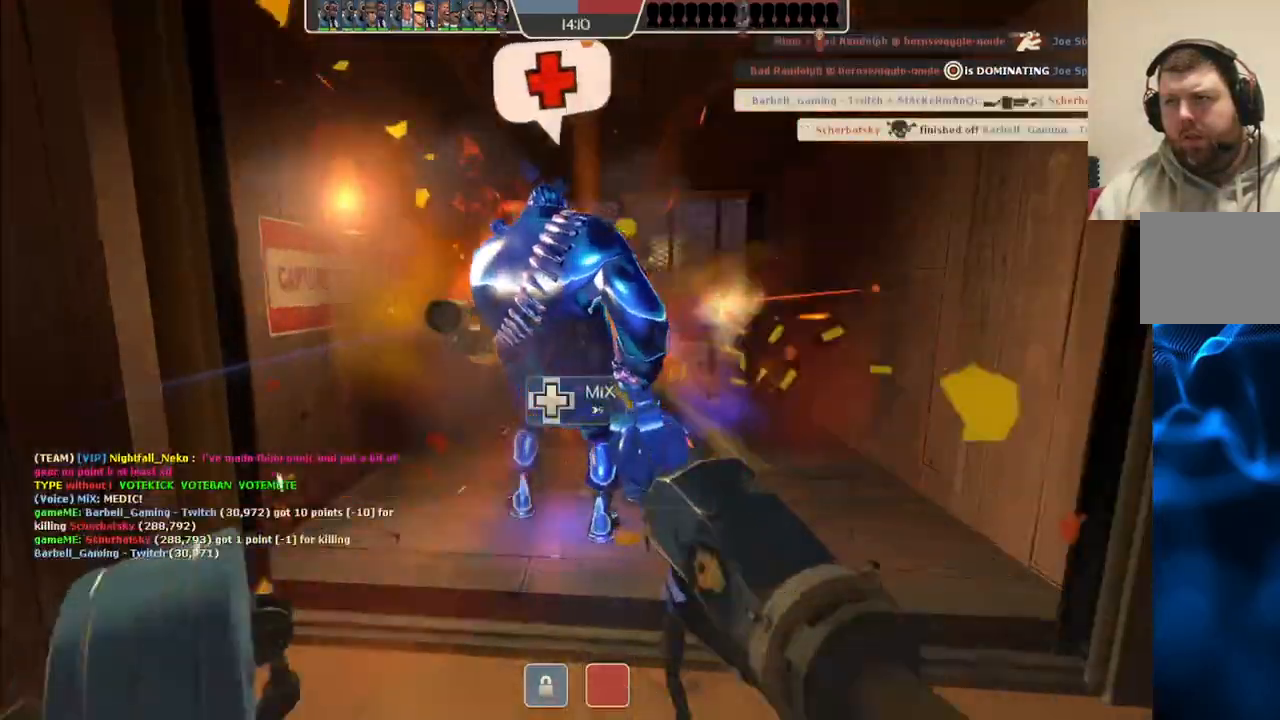
{"buttons": [], "left_stick": "center", "right_stick": "center", "events": [[17, "left_stick", "up"], [267, "SQUARE", "down"], [267, "left_stick", "center"], [350, "SQUARE", "up"], [417, "SQUARE", "down"], [500, "SQUARE", "up"]]}
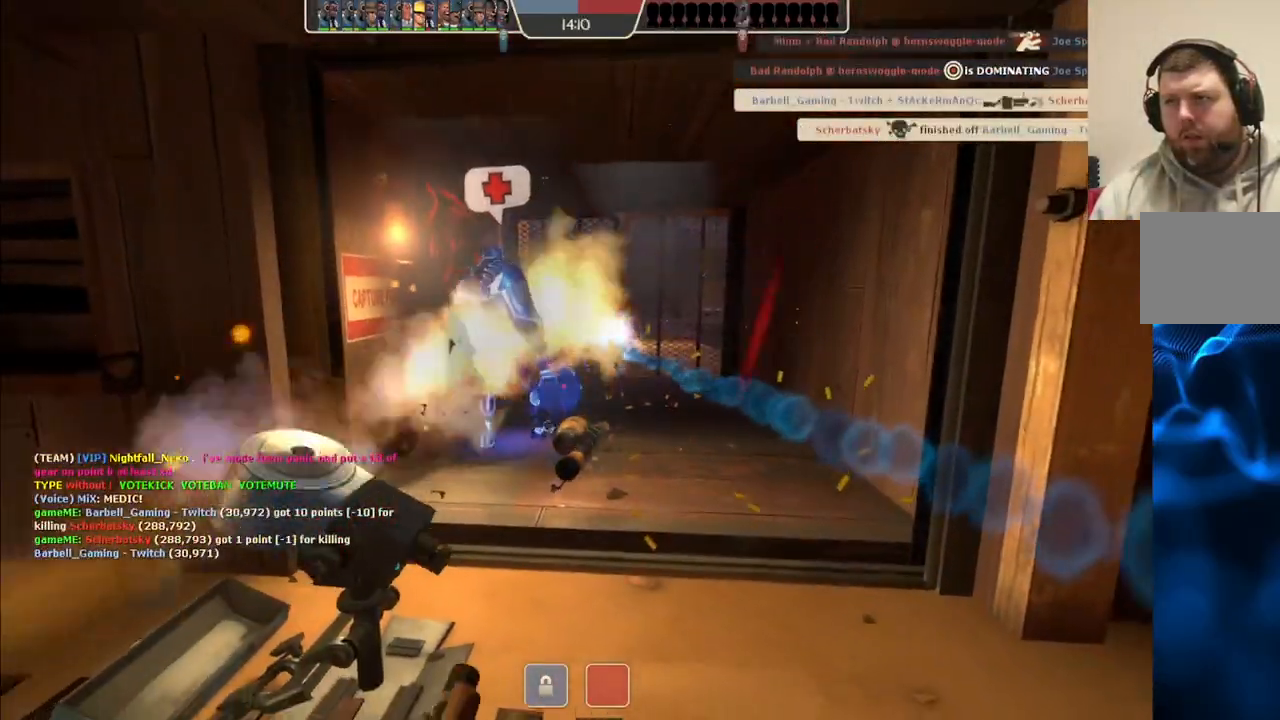
{"buttons": [], "left_stick": "center", "right_stick": "center", "events": [[83, "SQUARE", "down"], [217, "SQUARE", "up"]]}
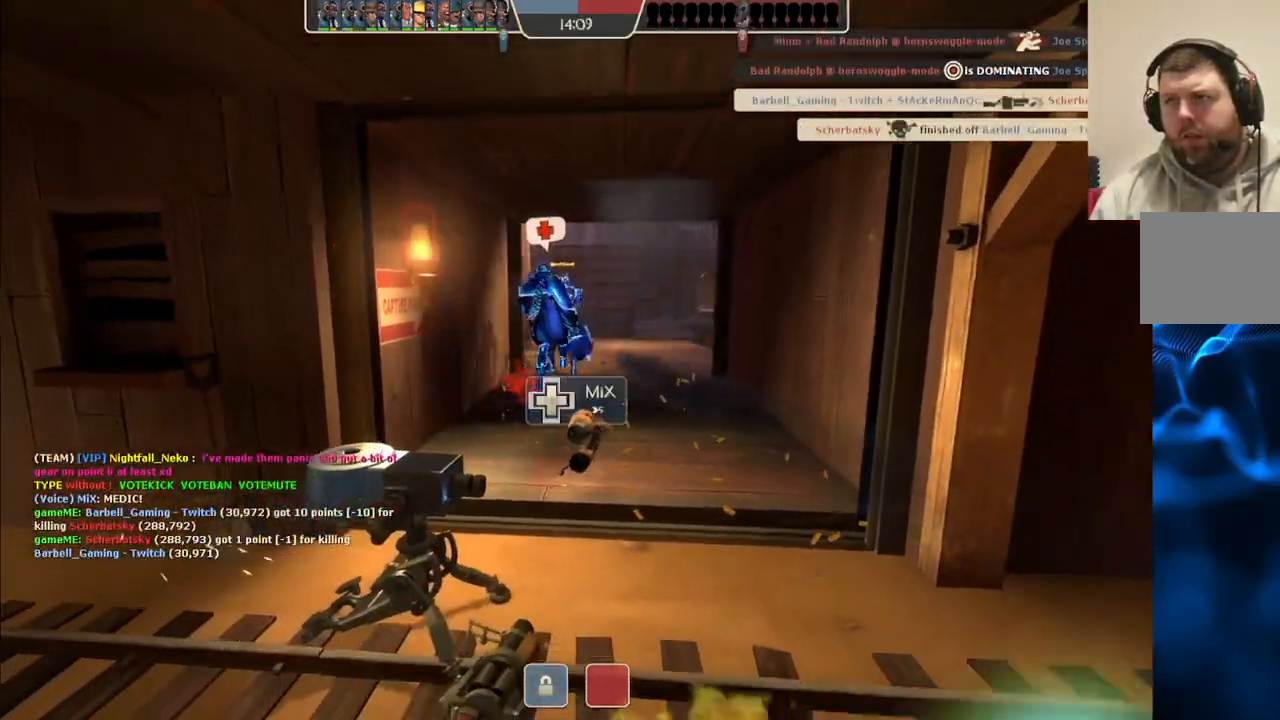
{"buttons": [], "left_stick": "up", "right_stick": "center", "events": [[450, "left_stick", "up"]]}
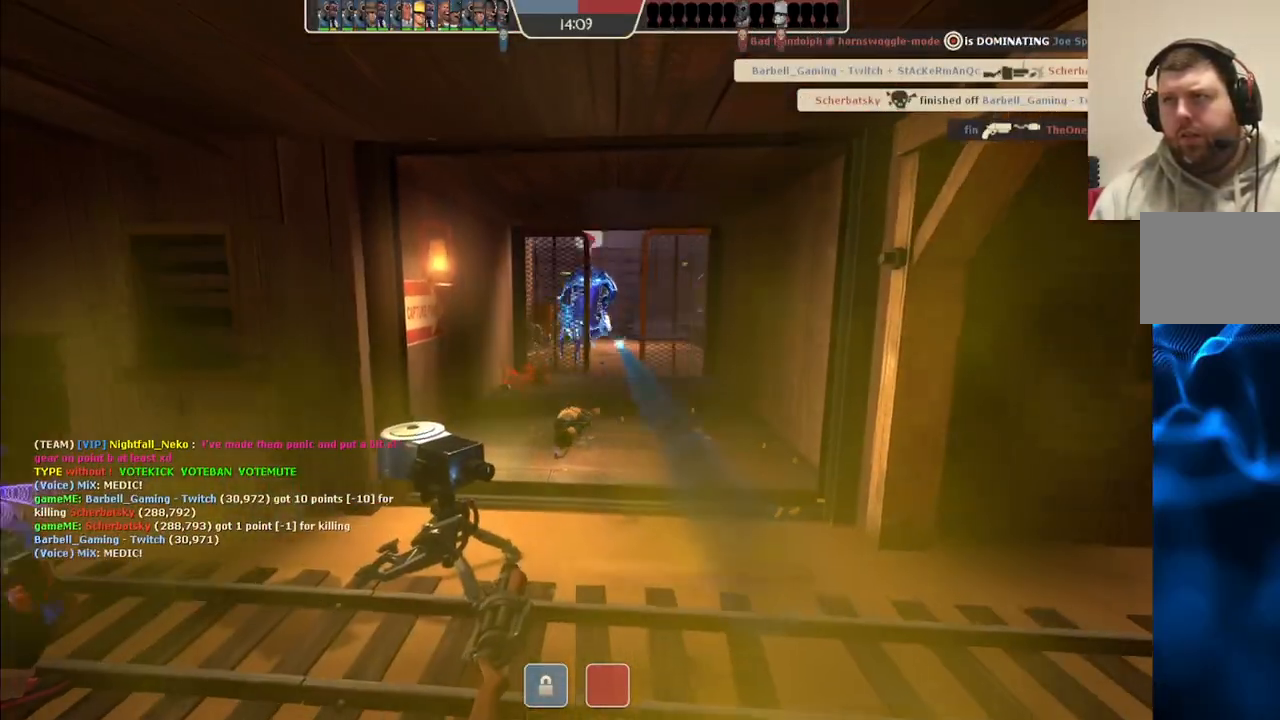
{"buttons": [], "left_stick": "up", "right_stick": "center", "events": []}
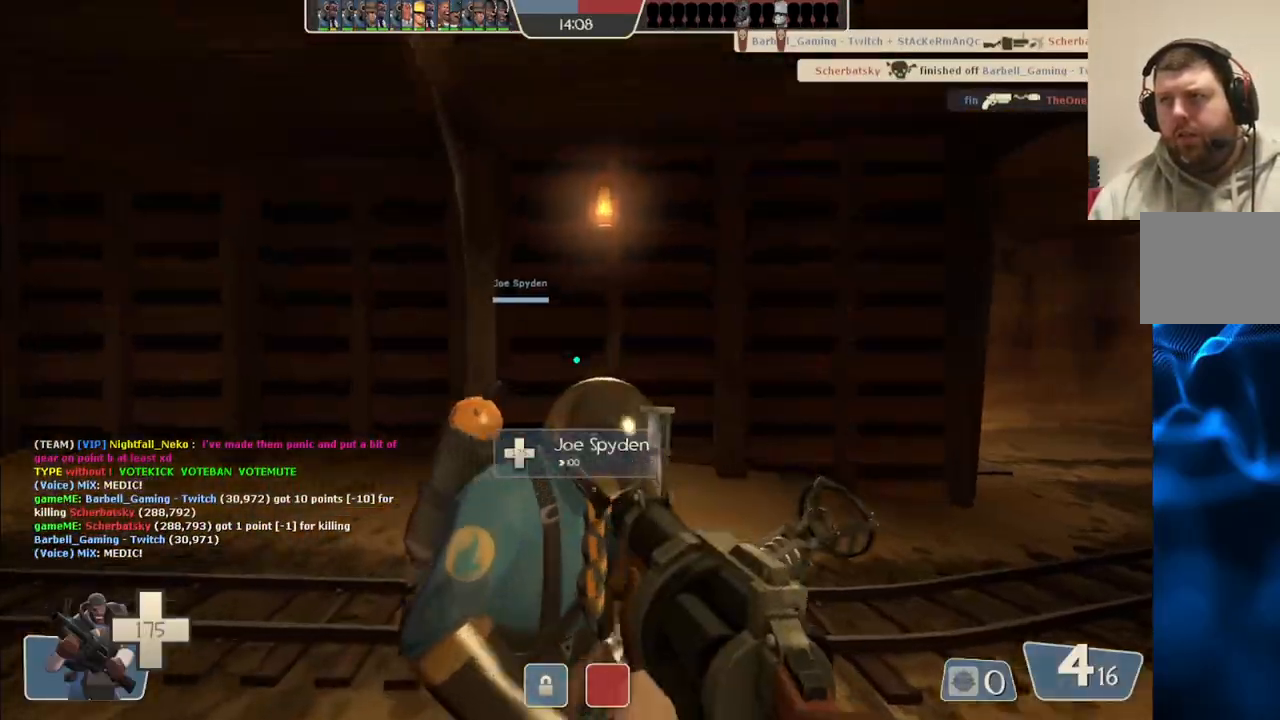
{"buttons": [], "left_stick": "up", "right_stick": "center", "events": [[417, "right_stick", "right"], [483, "right_stick", "center"]]}
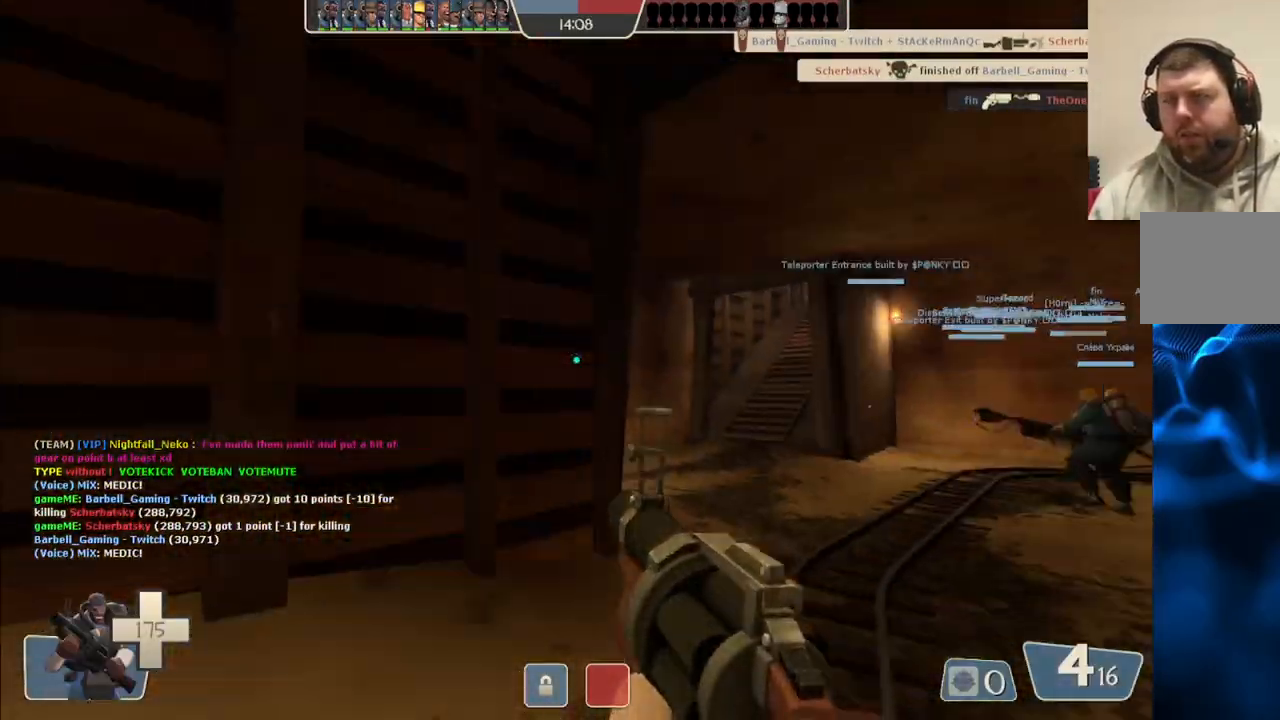
{"buttons": [], "left_stick": "up", "right_stick": "center", "events": [[150, "SQUARE", "down"], [217, "SQUARE", "up"]]}
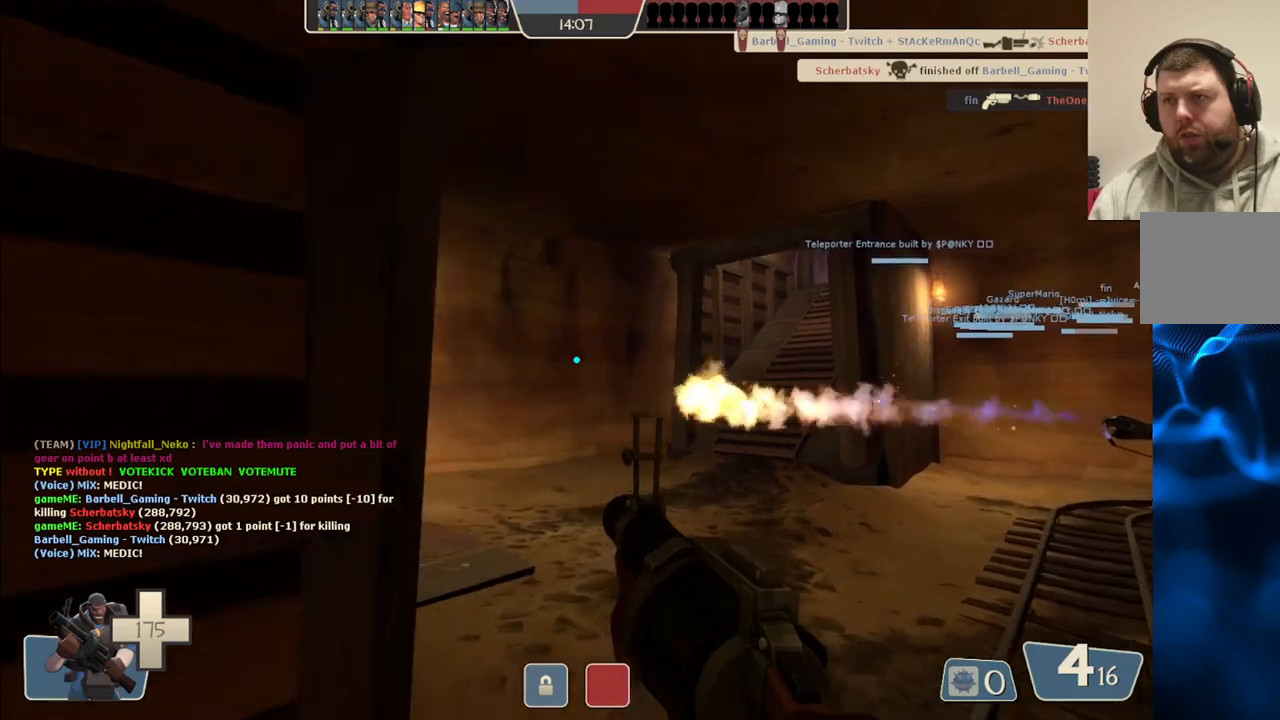
{"buttons": [], "left_stick": "up", "right_stick": "center", "events": [[50, "right_stick", "right"], [100, "right_stick", "center"], [217, "SQUARE", "down"], [267, "SQUARE", "up"], [367, "SQUARE", "down"], [417, "SQUARE", "up"]]}
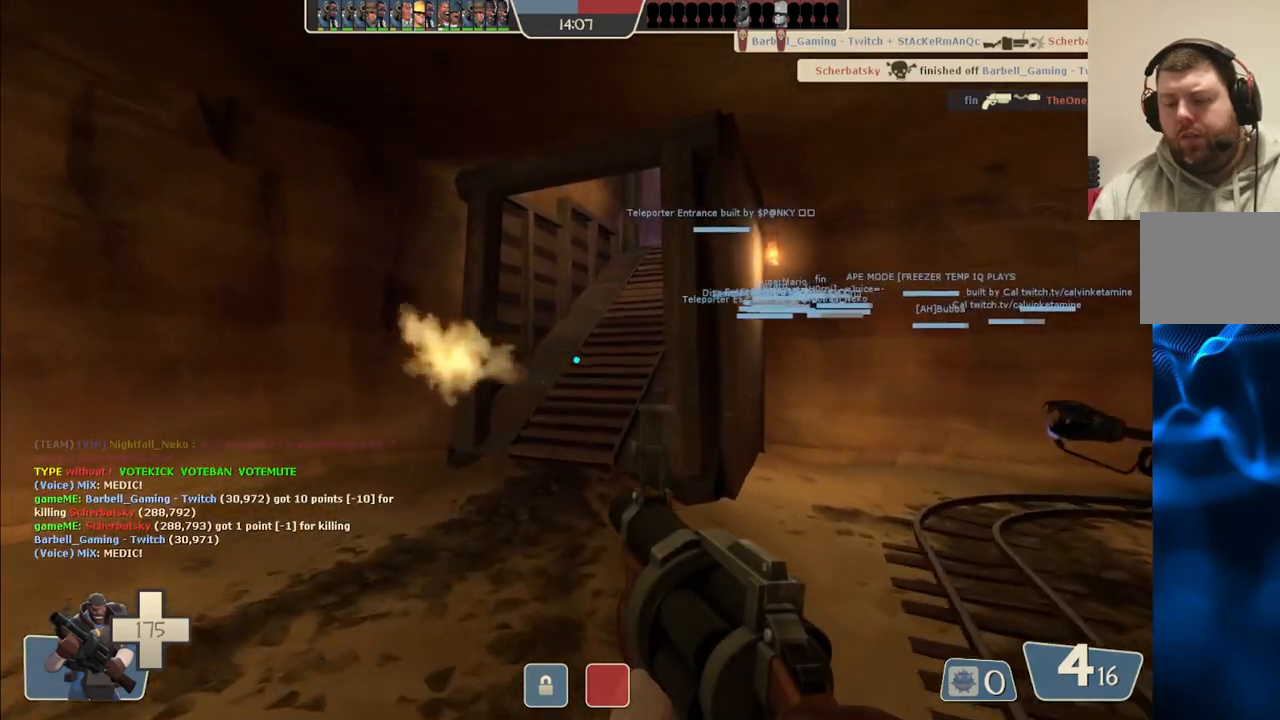
{"buttons": [], "left_stick": "up", "right_stick": "center", "events": [[17, "SQUARE", "down"], [67, "SQUARE", "up"]]}
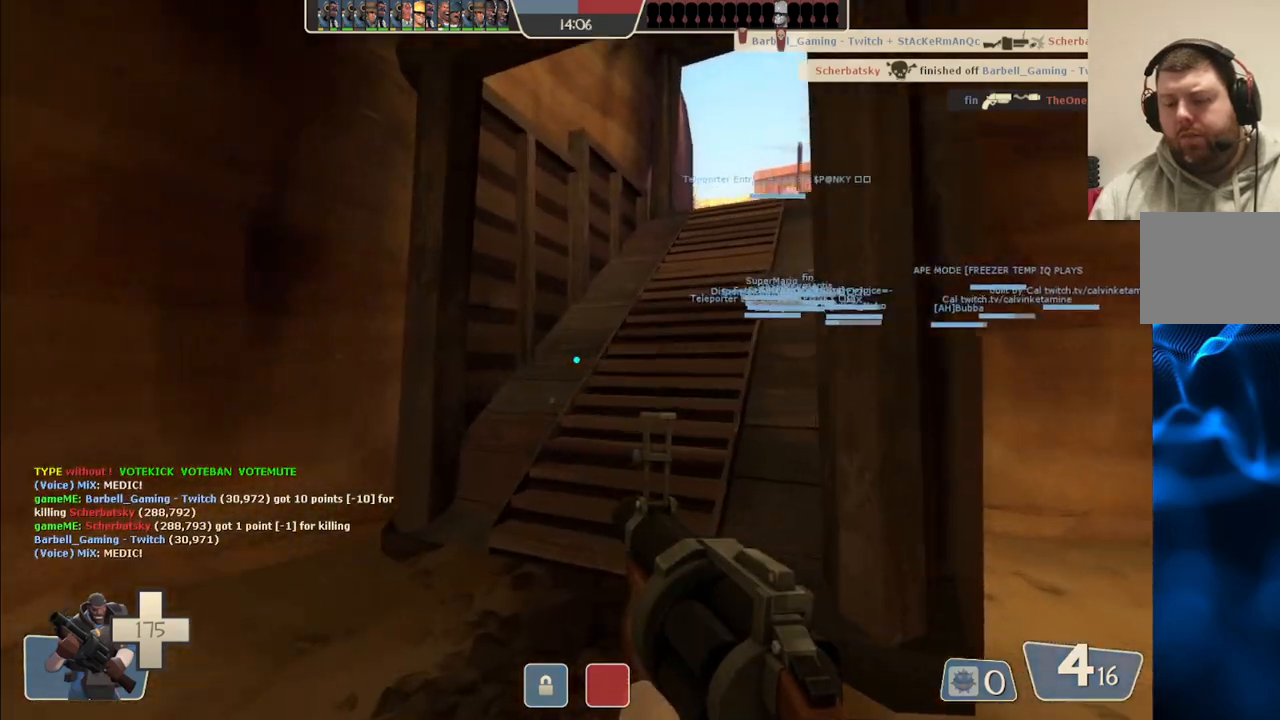
{"buttons": [], "left_stick": "up", "right_stick": "center", "events": []}
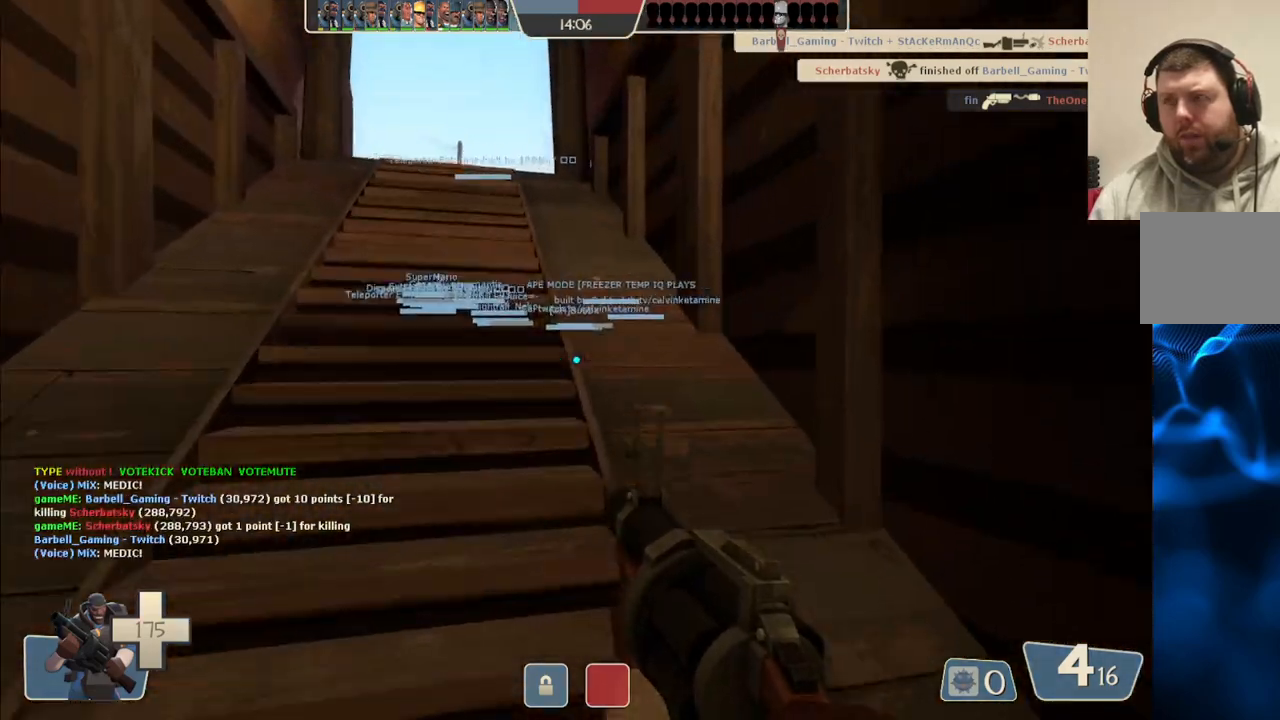
{"buttons": [], "left_stick": "up", "right_stick": "center", "events": []}
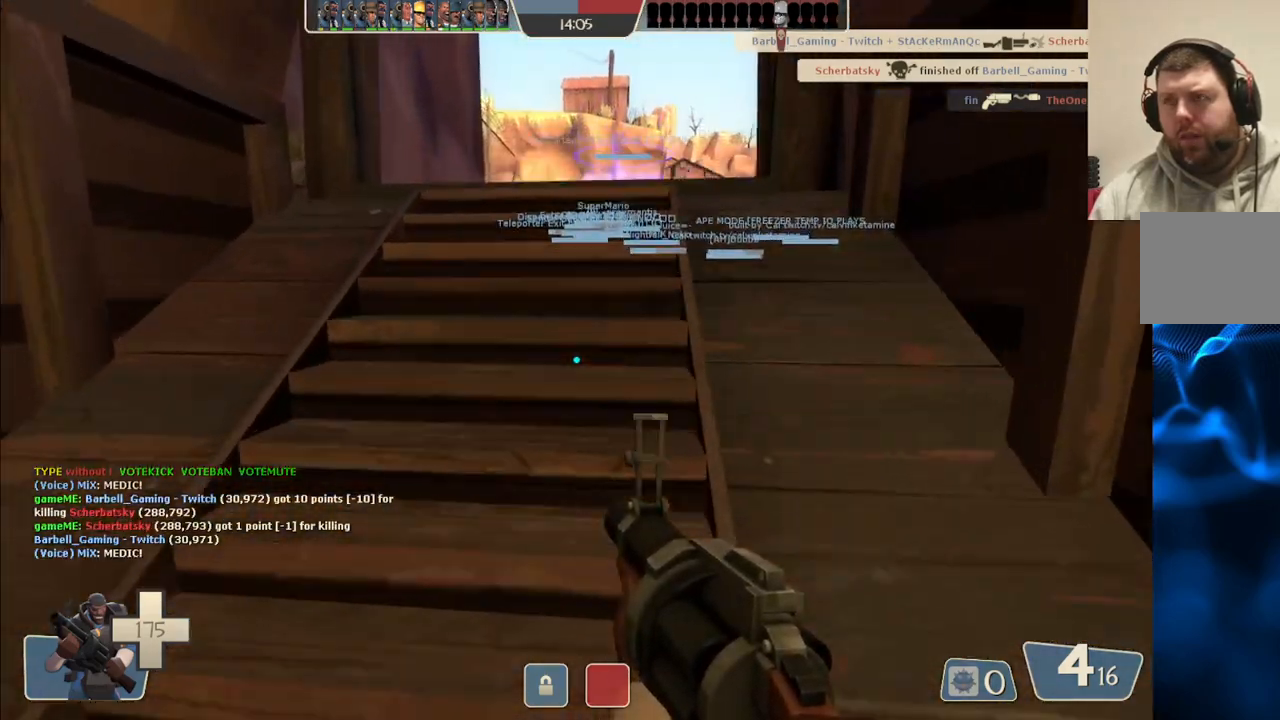
{"buttons": [], "left_stick": "up", "right_stick": "center", "events": []}
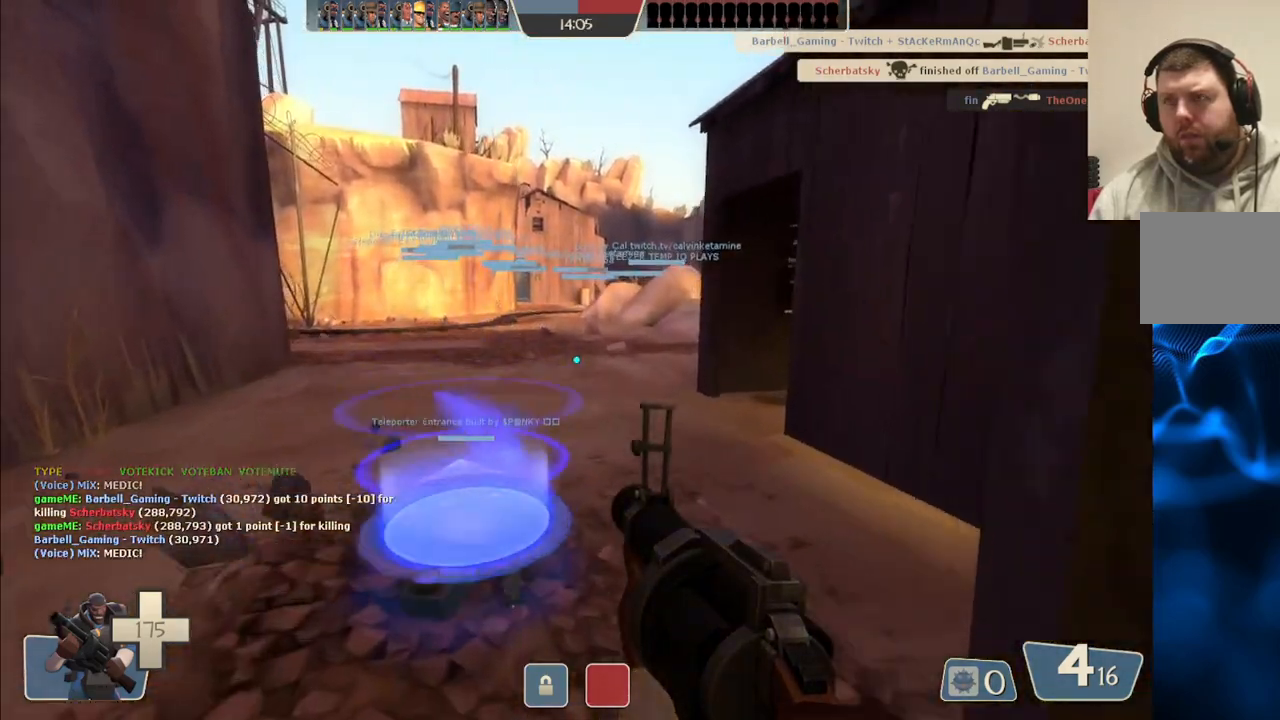
{"buttons": ["SQUARE"], "left_stick": "center", "right_stick": "center", "events": [[167, "left_stick", "center"], [300, "SQUARE", "down"], [367, "SQUARE", "up"], [450, "SQUARE", "down"]]}
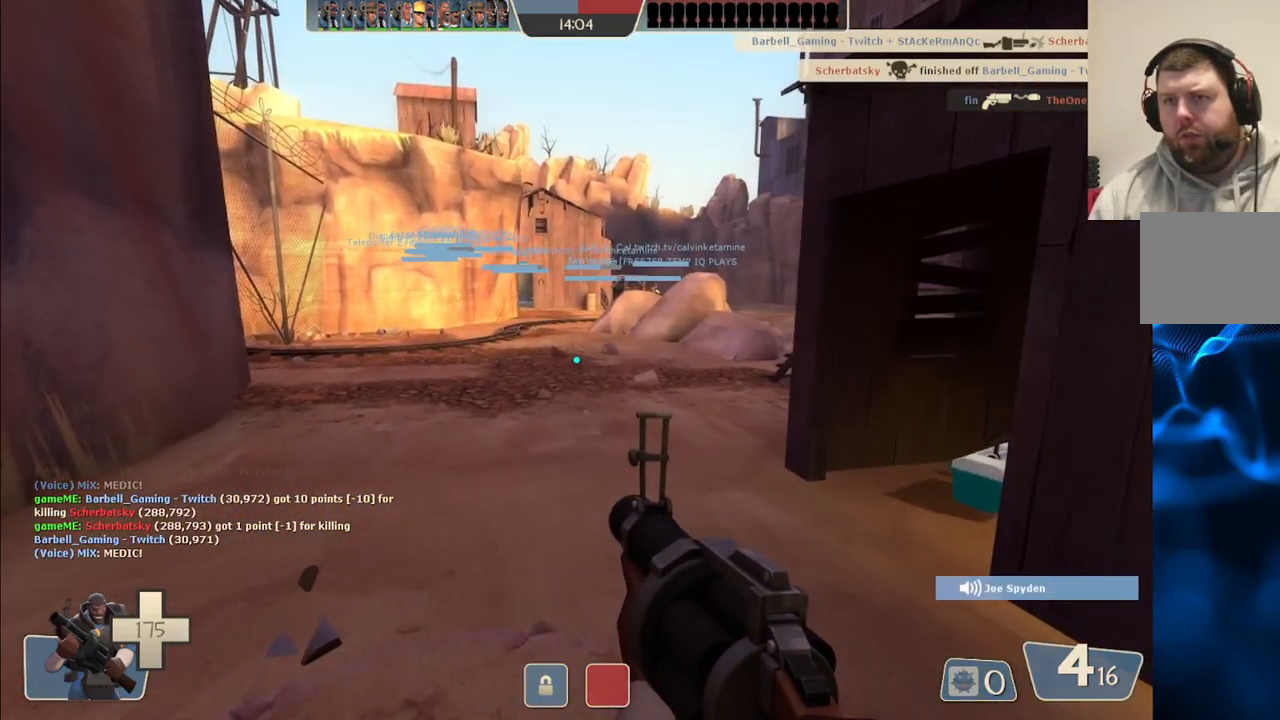
{"buttons": [], "left_stick": "center", "right_stick": "center", "events": [[33, "SQUARE", "up"], [100, "SQUARE", "down"], [167, "SQUARE", "up"], [233, "SQUARE", "down"], [317, "SQUARE", "up"], [383, "SQUARE", "down"], [467, "SQUARE", "up"]]}
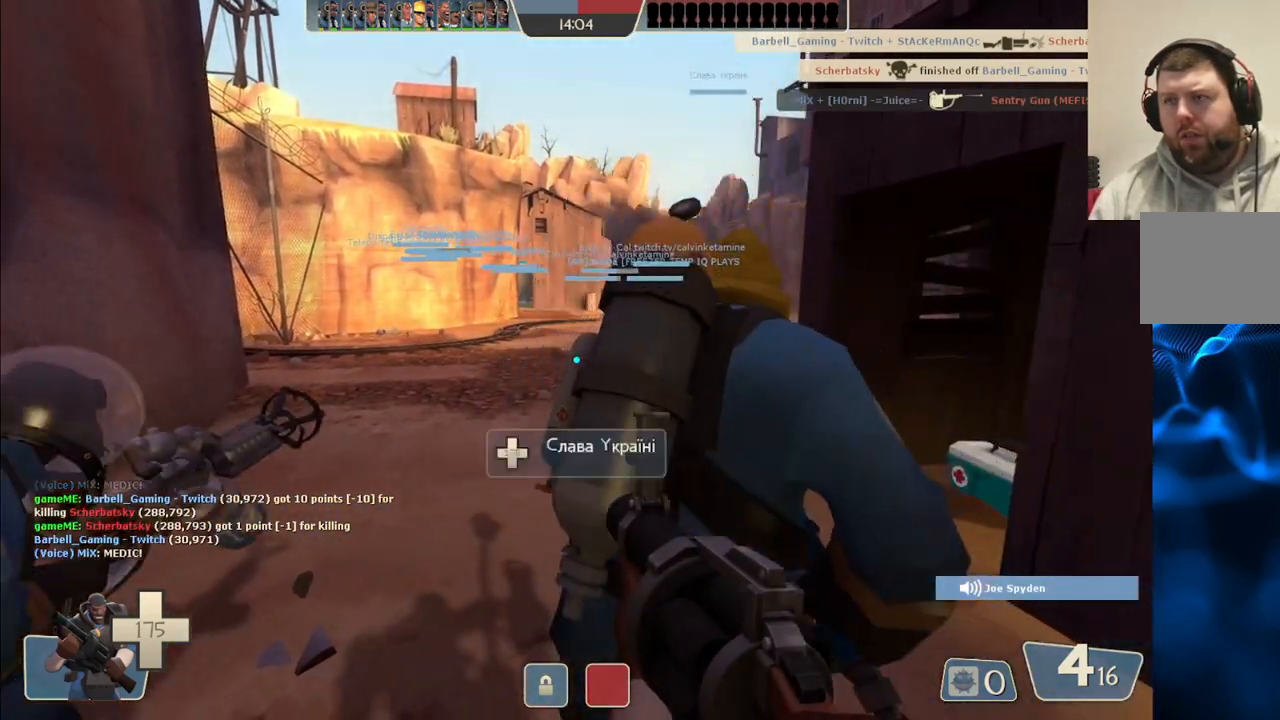
{"buttons": [], "left_stick": "center", "right_stick": "center", "events": []}
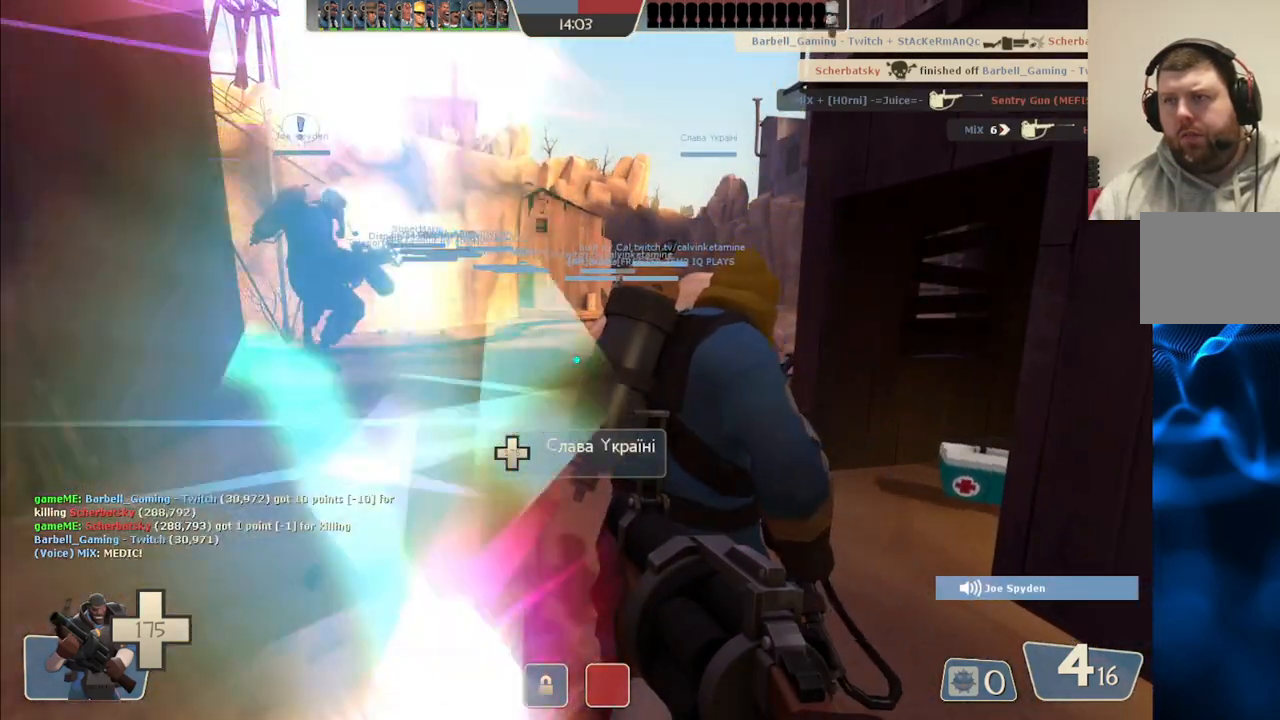
{"buttons": [], "left_stick": "center", "right_stick": "center", "events": []}
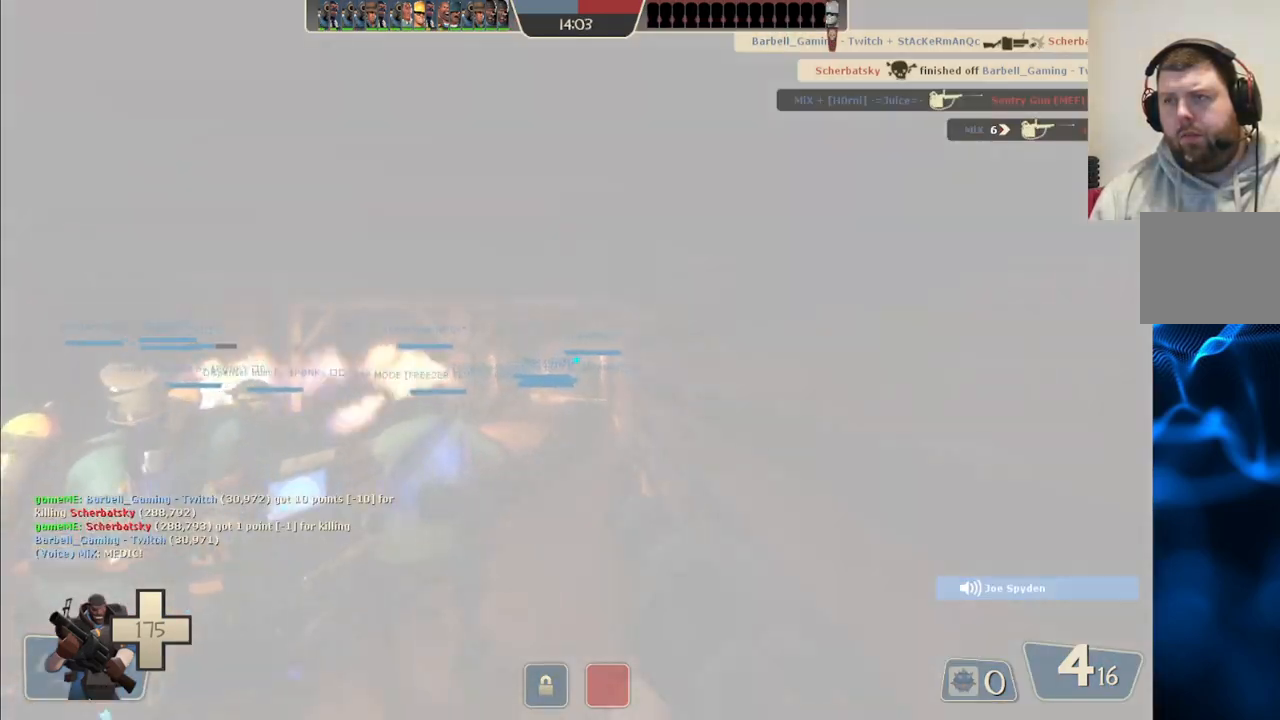
{"buttons": [], "left_stick": "up", "right_stick": "center", "events": [[100, "left_stick", "up"], [333, "right_stick", "left"], [450, "right_stick", "center"]]}
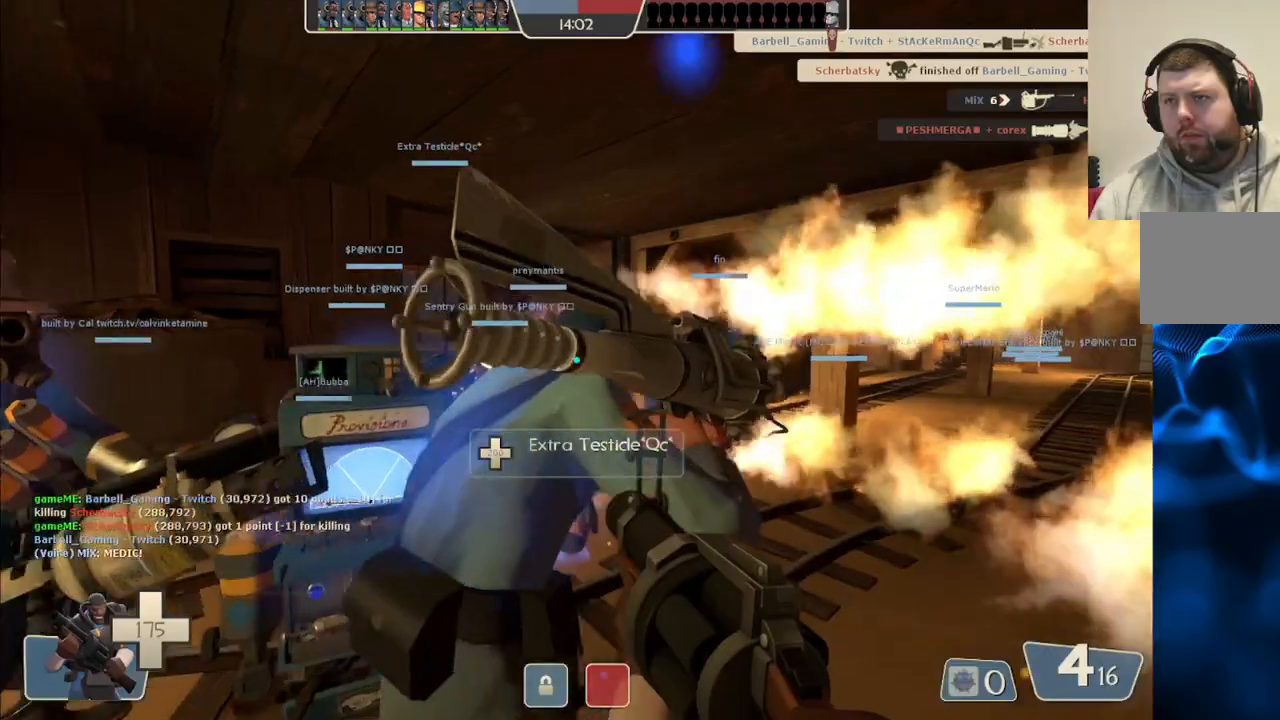
{"buttons": [], "left_stick": "up", "right_stick": "center", "events": []}
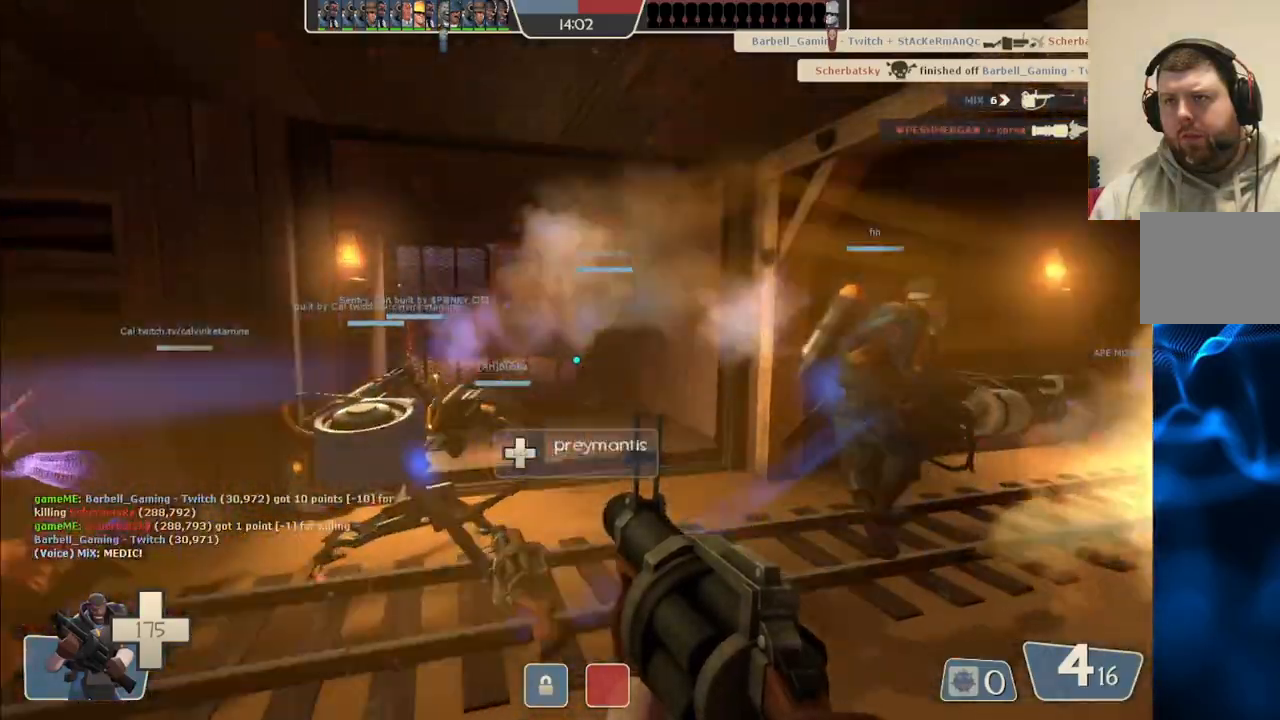
{"buttons": [], "left_stick": "up-right", "right_stick": "center", "events": [[283, "left_stick", "up-right"]]}
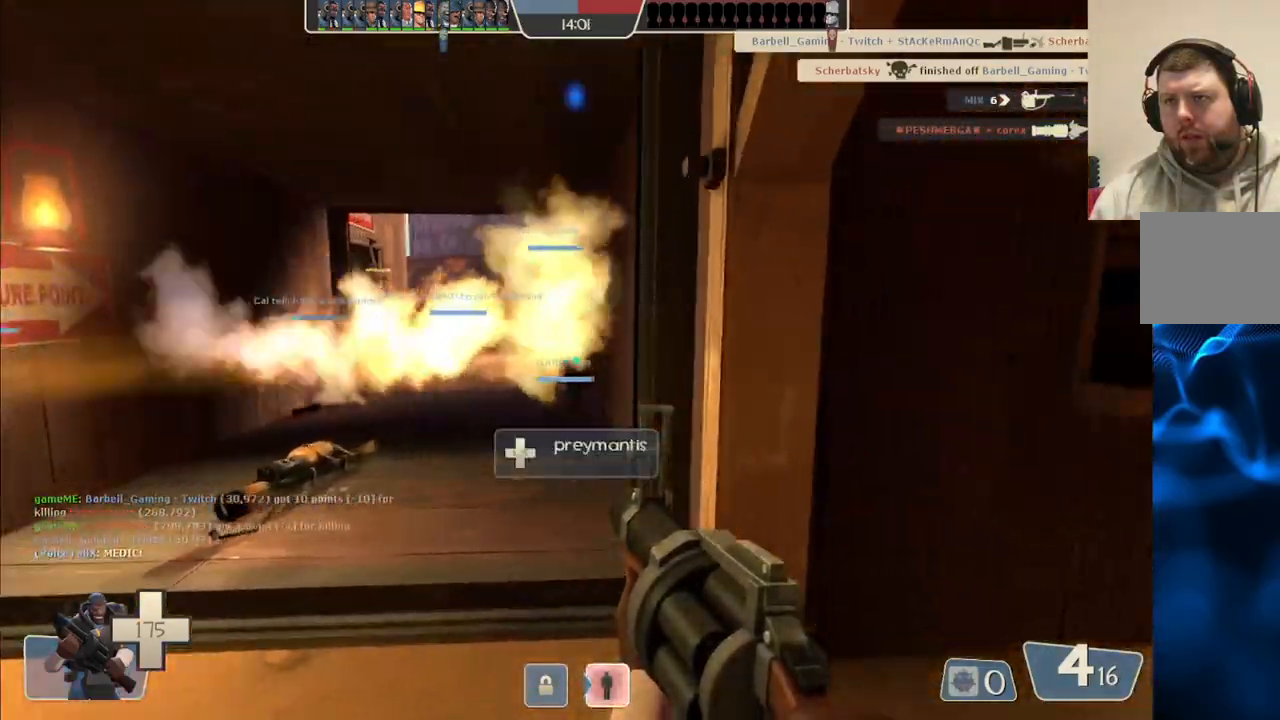
{"buttons": [], "left_stick": "down-left", "right_stick": "center", "events": [[383, "left_stick", "down-right"], [483, "left_stick", "down-left"]]}
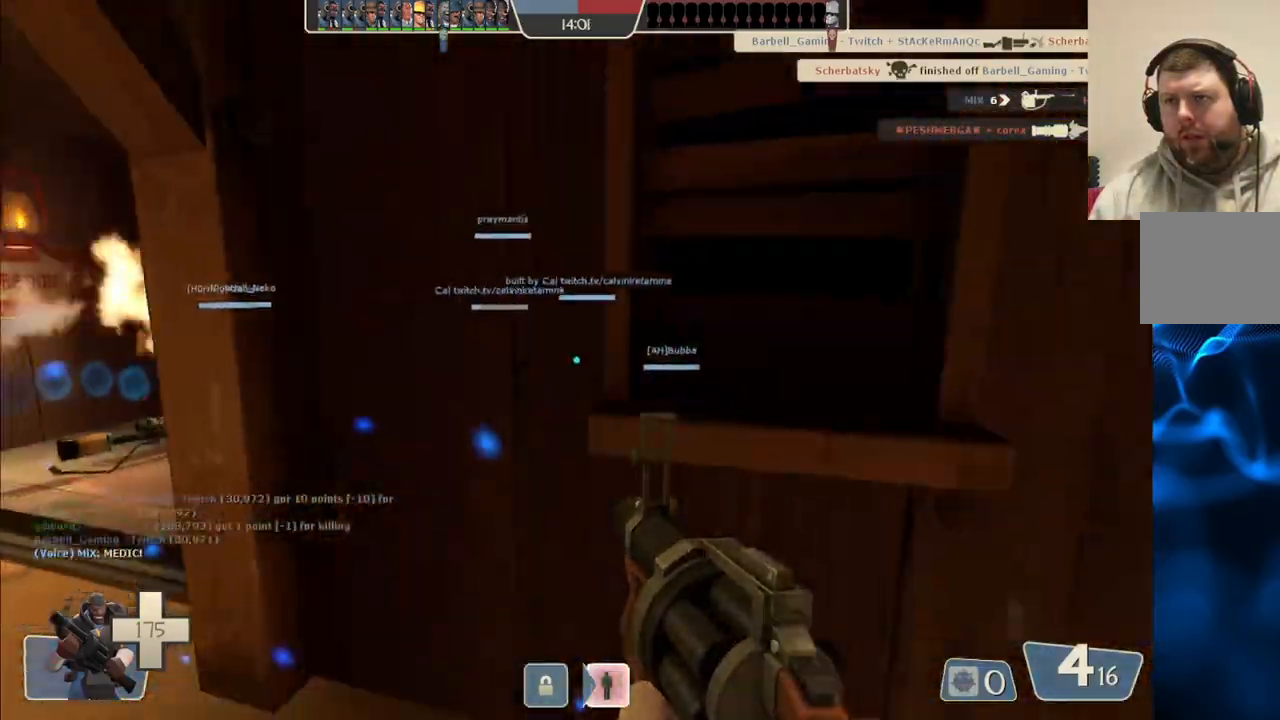
{"buttons": ["TRIANGLE"], "left_stick": "up-right", "right_stick": "center", "events": [[117, "left_stick", "up-left"], [183, "TRIANGLE", "down"], [450, "left_stick", "up-right"]]}
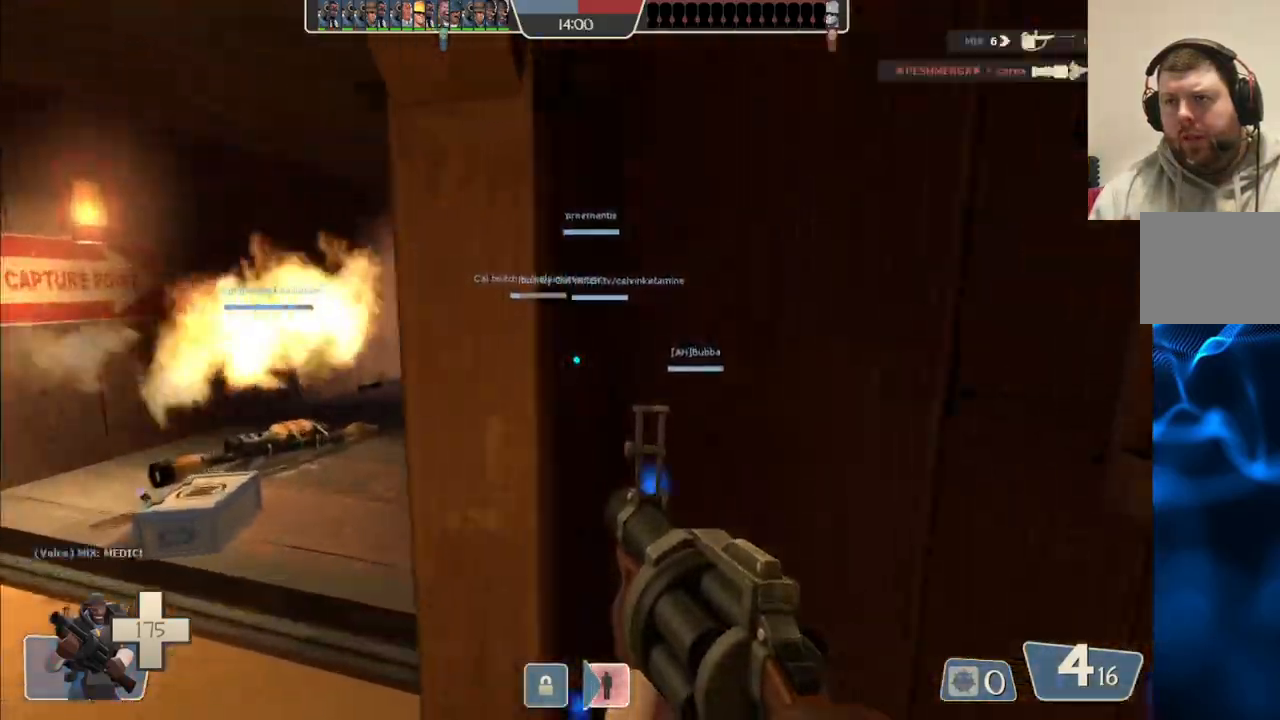
{"buttons": ["TRIANGLE"], "left_stick": "down-right", "right_stick": "center", "events": [[133, "left_stick", "down-right"]]}
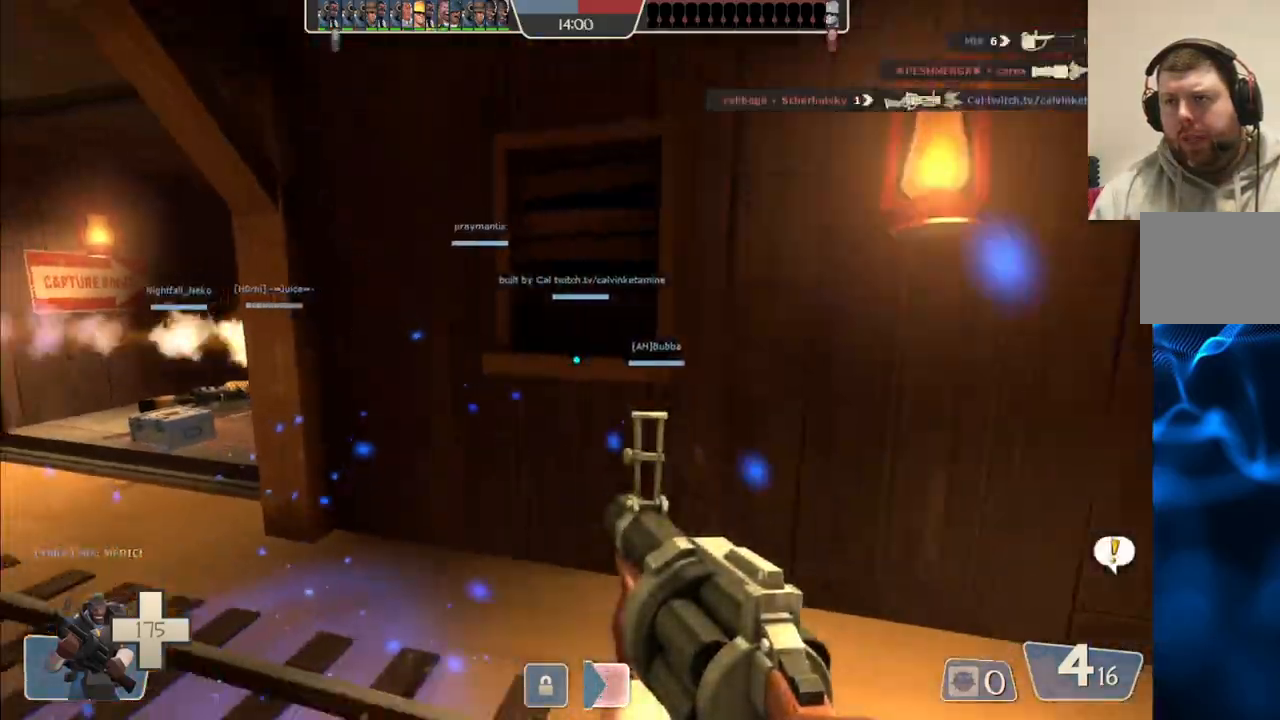
{"buttons": ["TRIANGLE"], "left_stick": "left", "right_stick": "center", "events": [[100, "left_stick", "down"], [200, "left_stick", "down-left"], [317, "left_stick", "left"]]}
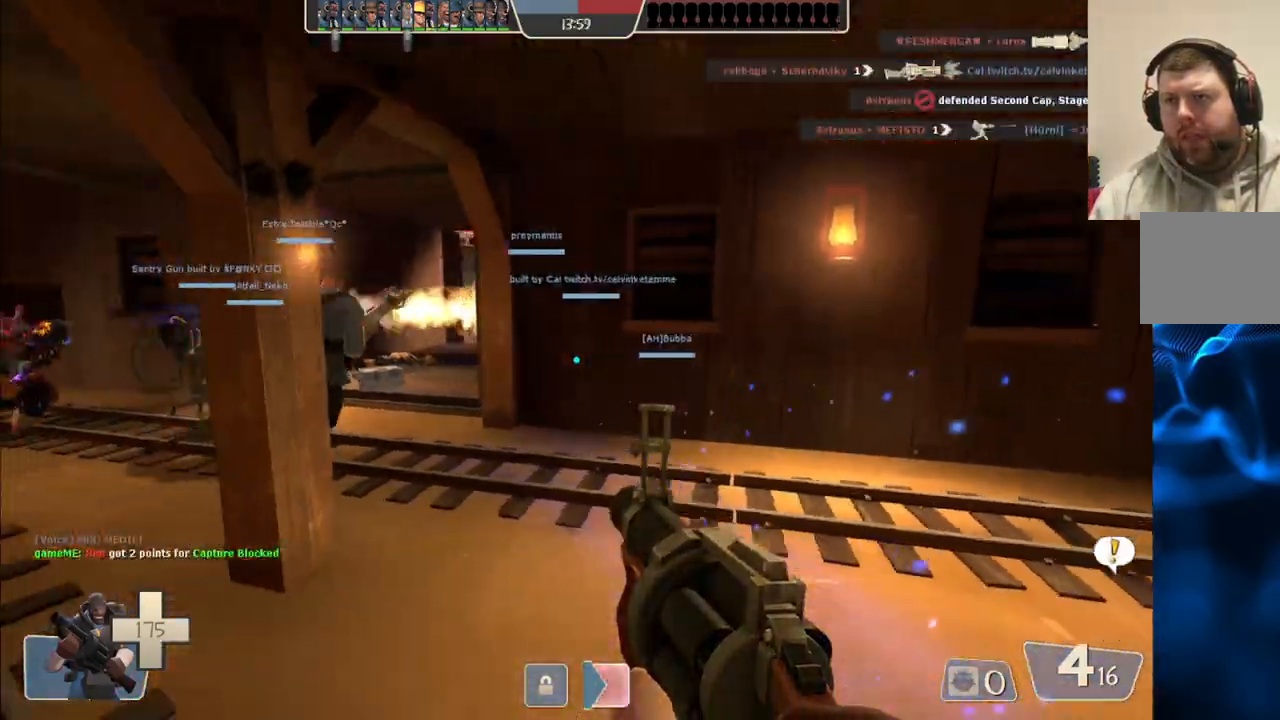
{"buttons": ["TRIANGLE"], "left_stick": "up-left", "right_stick": "center", "events": [[67, "left_stick", "up-left"]]}
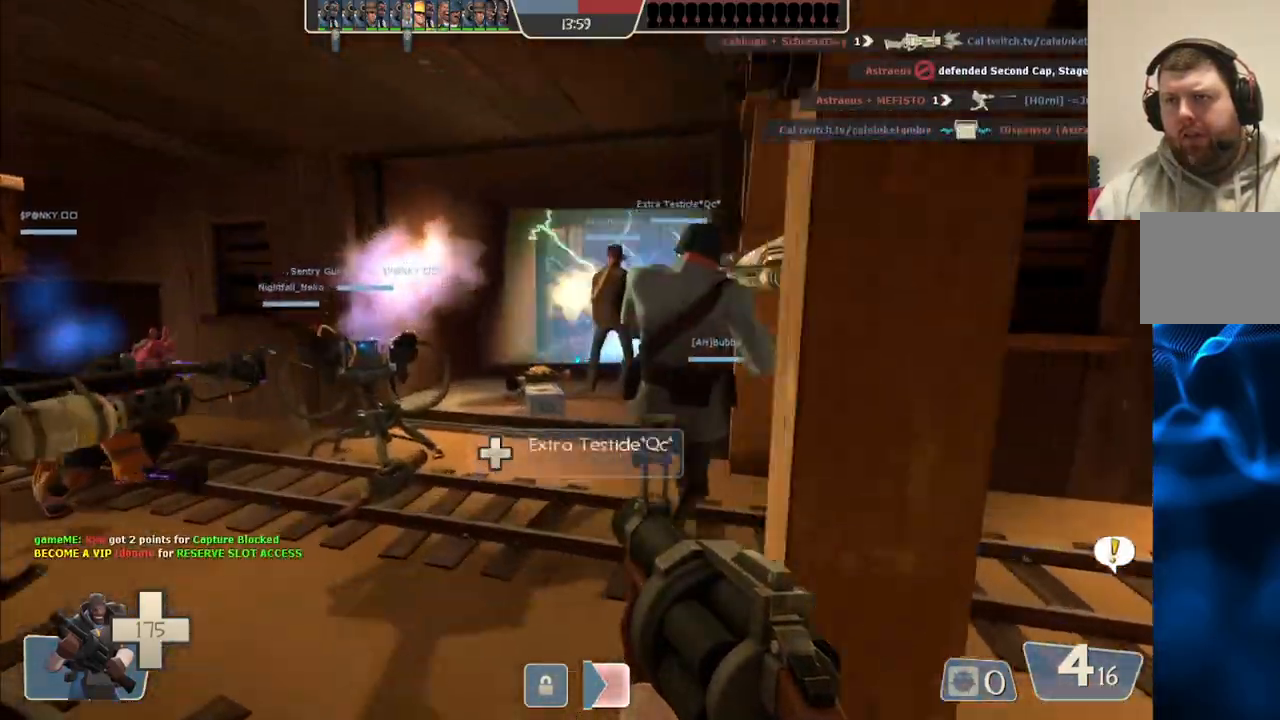
{"buttons": ["TRIANGLE"], "left_stick": "up", "right_stick": "center", "events": [[283, "left_stick", "up"]]}
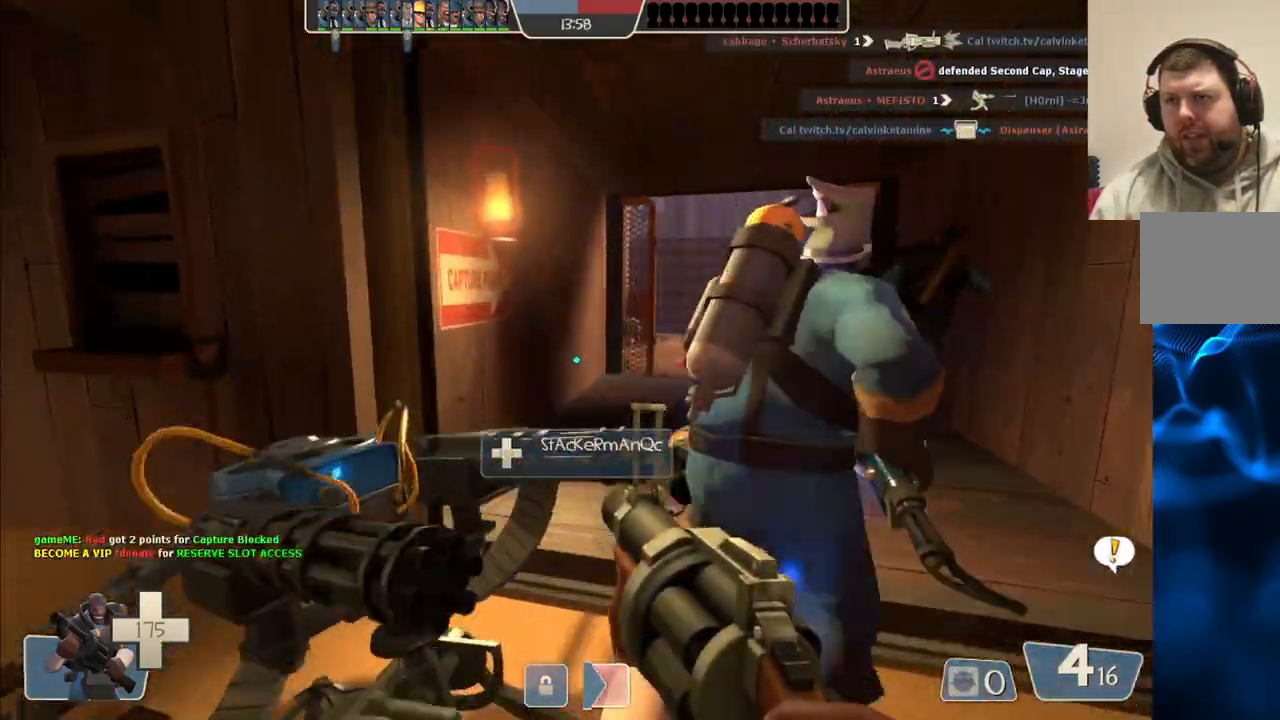
{"buttons": [], "left_stick": "up-right", "right_stick": "center", "events": [[117, "TRIANGLE", "up"], [383, "left_stick", "up-right"]]}
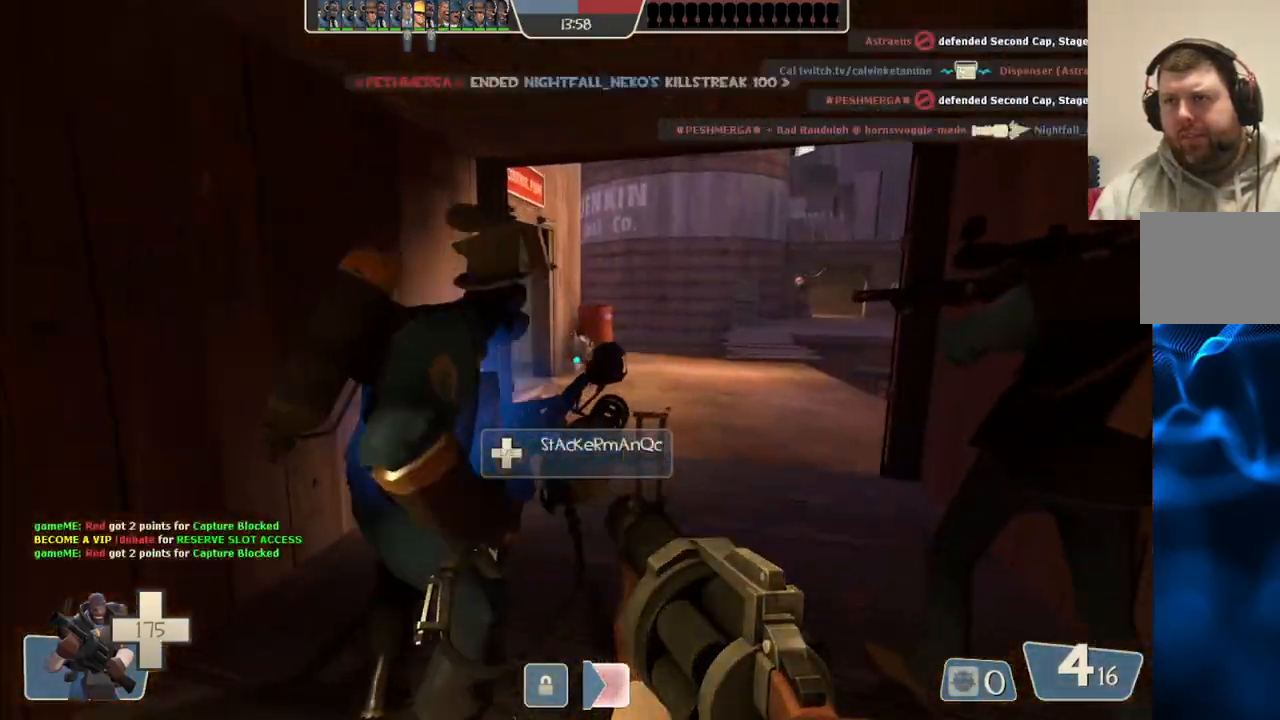
{"buttons": ["R2"], "left_stick": "center", "right_stick": "center", "events": [[367, "R2", "down"], [483, "left_stick", "center"]]}
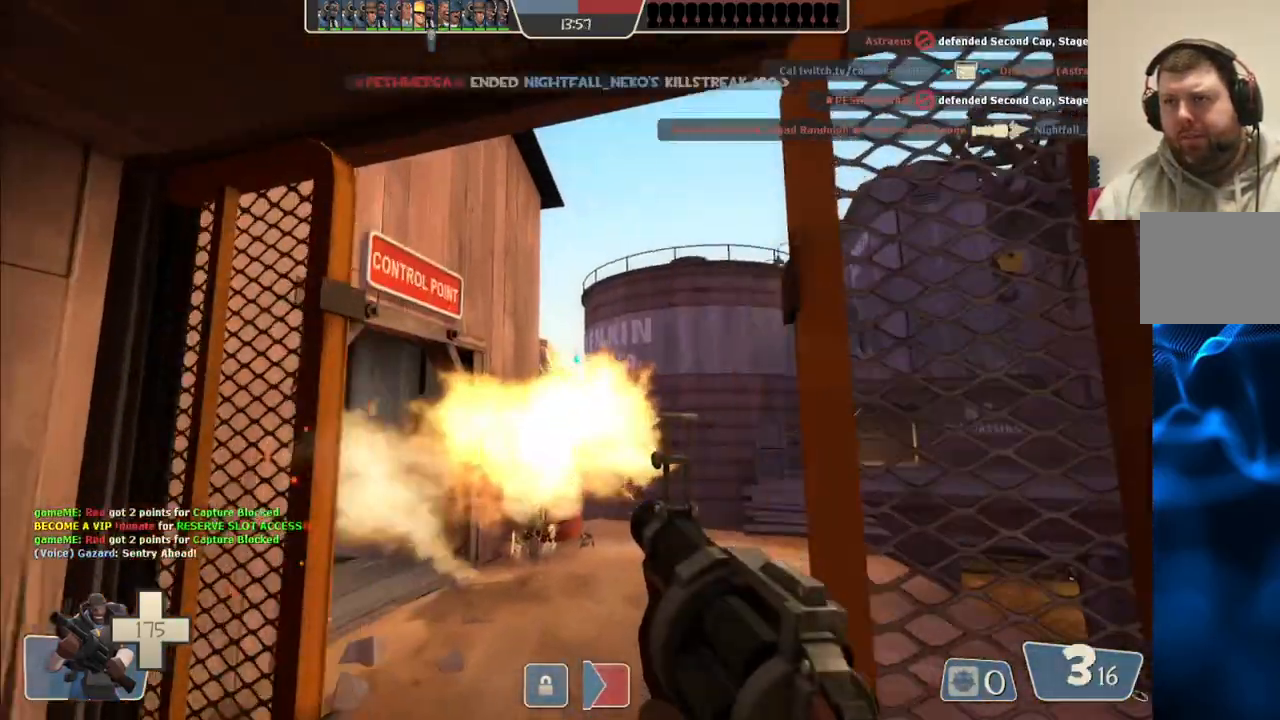
{"buttons": ["R2"], "left_stick": "down", "right_stick": "center", "events": [[17, "left_stick", "up-right"], [33, "left_stick", "down-left"], [200, "left_stick", "up"], [383, "left_stick", "down"]]}